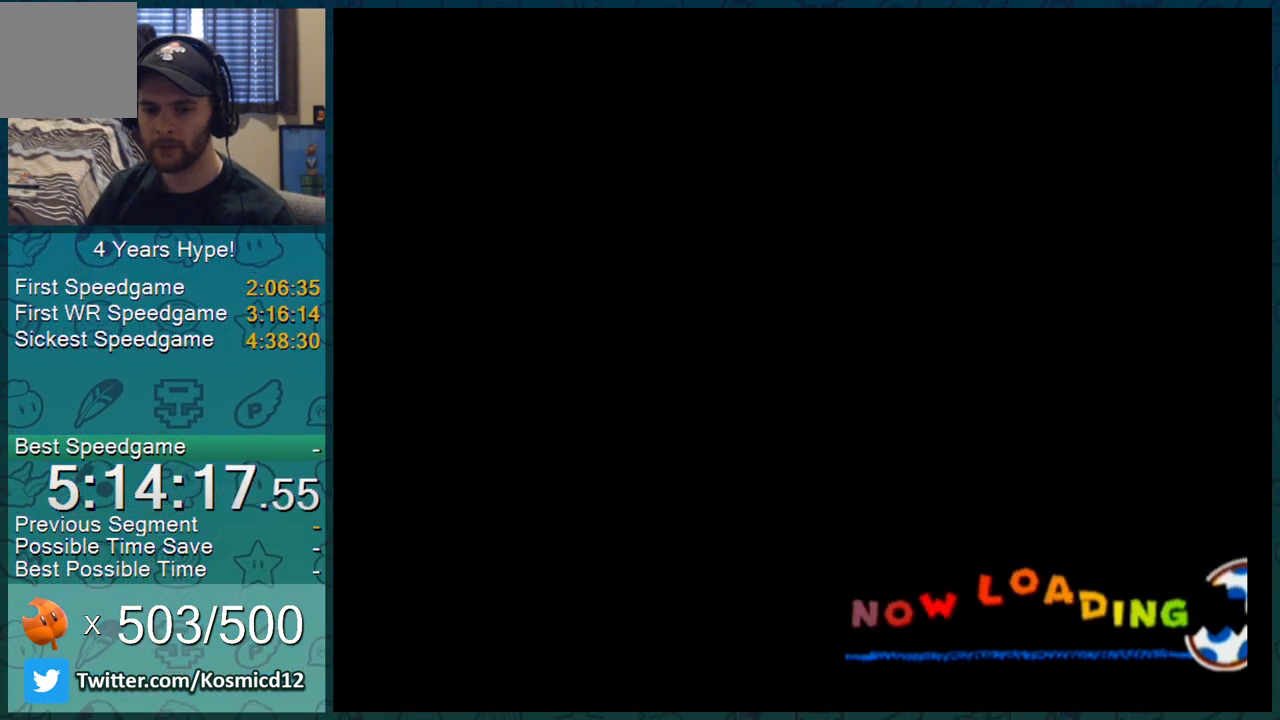
Gameplay with a controller (Nintendo layout); each line is a JSON object with the inputs held at the frame after it. "events" lists button and stick changes between this image and that frame as [ms after this image, input, new state], when the widget could be followed in between. Not read: L3 R2 R3.
{"buttons": [], "left_stick": "center", "right_stick": "center", "events": [[367, "A", "down"], [501, "A", "up"]]}
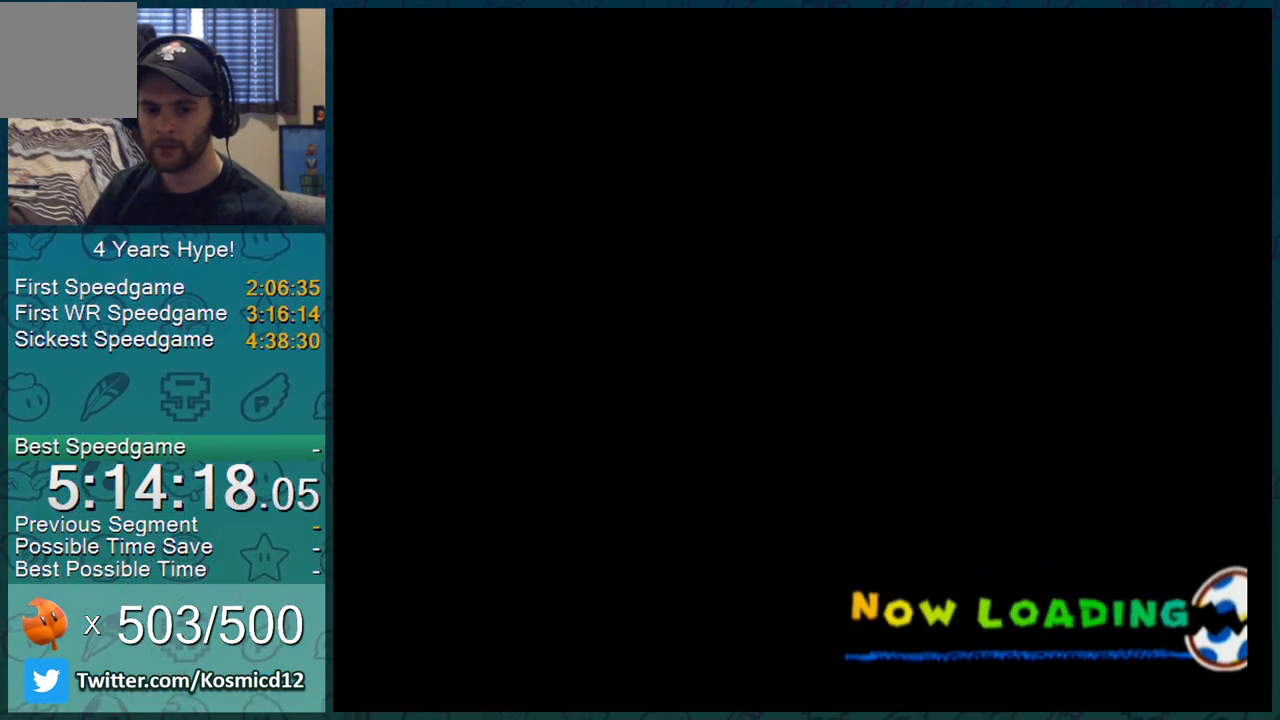
{"buttons": [], "left_stick": "center", "right_stick": "center", "events": [[66, "A", "down"], [166, "A", "up"], [250, "A", "down"], [283, "A", "up"], [400, "A", "down"], [433, "A", "up"]]}
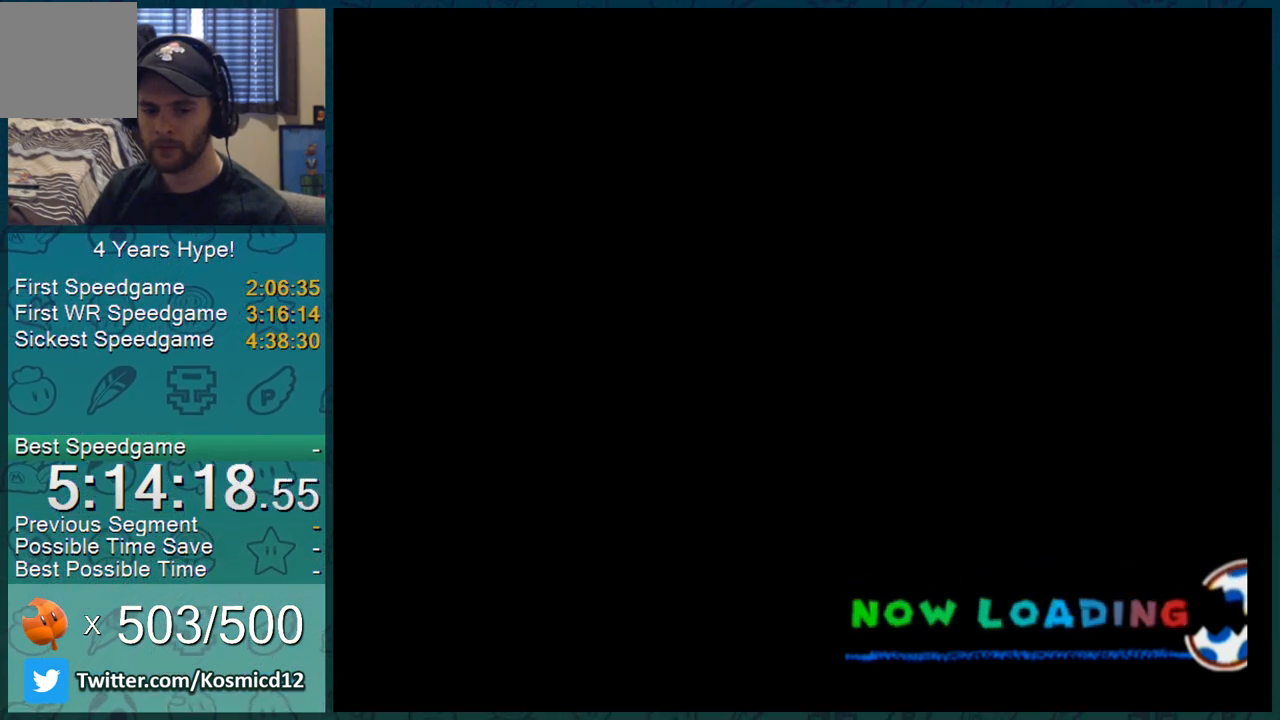
{"buttons": [], "left_stick": "center", "right_stick": "center"}
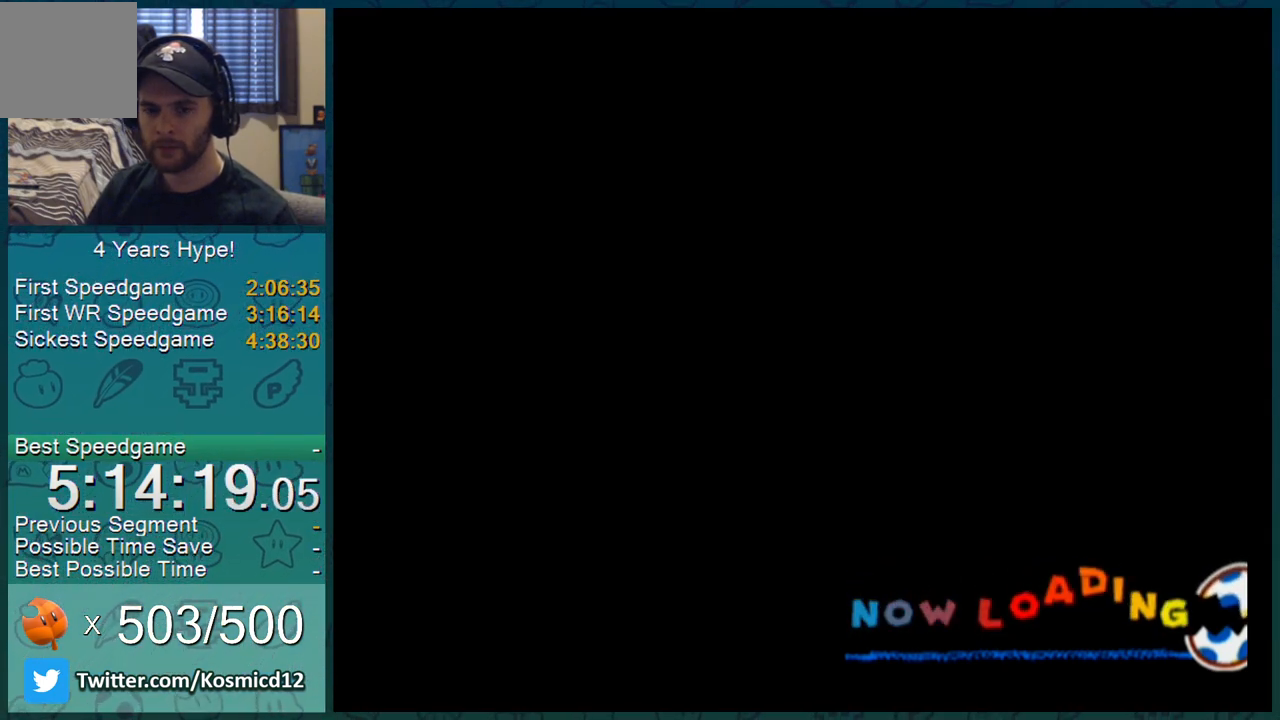
{"buttons": [], "left_stick": "center", "right_stick": "center"}
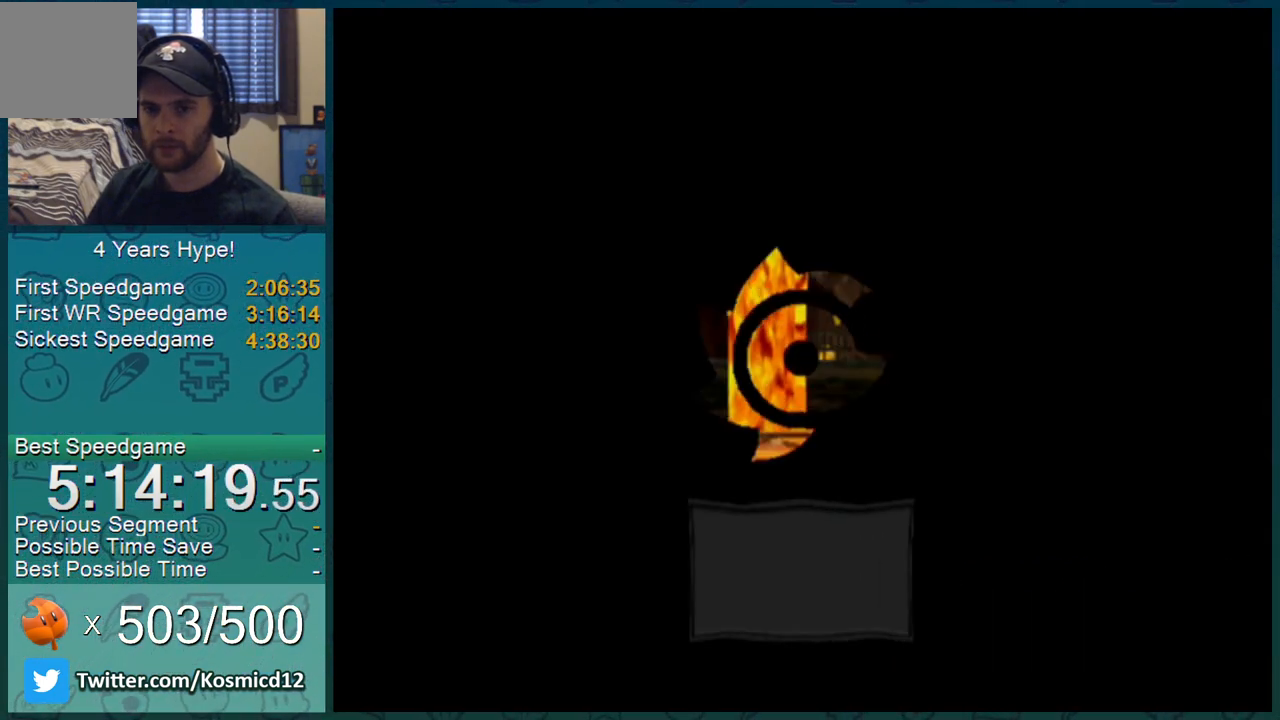
{"buttons": [], "left_stick": "center", "right_stick": "center", "events": [[33, "A", "down"], [50, "A", "up"], [184, "A", "down"], [217, "A", "up"], [250, "A", "down"], [267, "A", "up"], [334, "A", "down"], [367, "A", "up"]]}
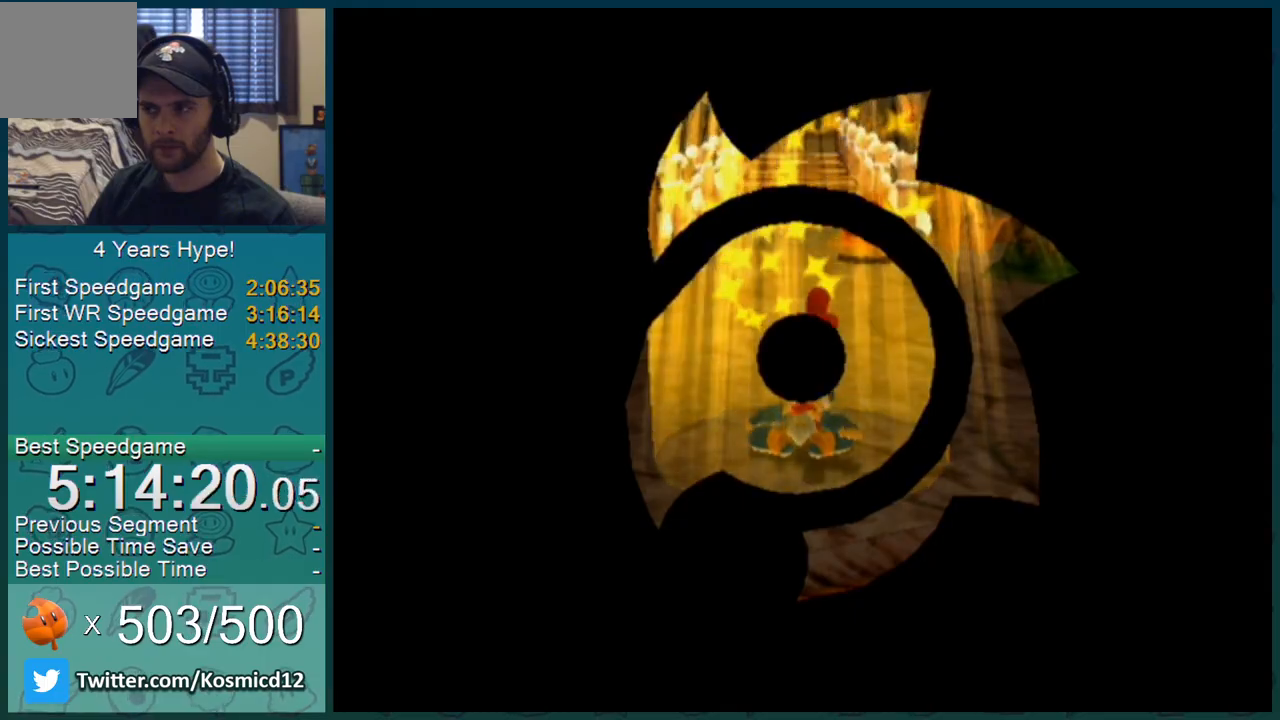
{"buttons": ["L1"], "left_stick": "up", "right_stick": "center", "events": [[66, "L1", "down"], [66, "left_stick", "up"], [417, "right_stick", "up-left"], [500, "right_stick", "center"]]}
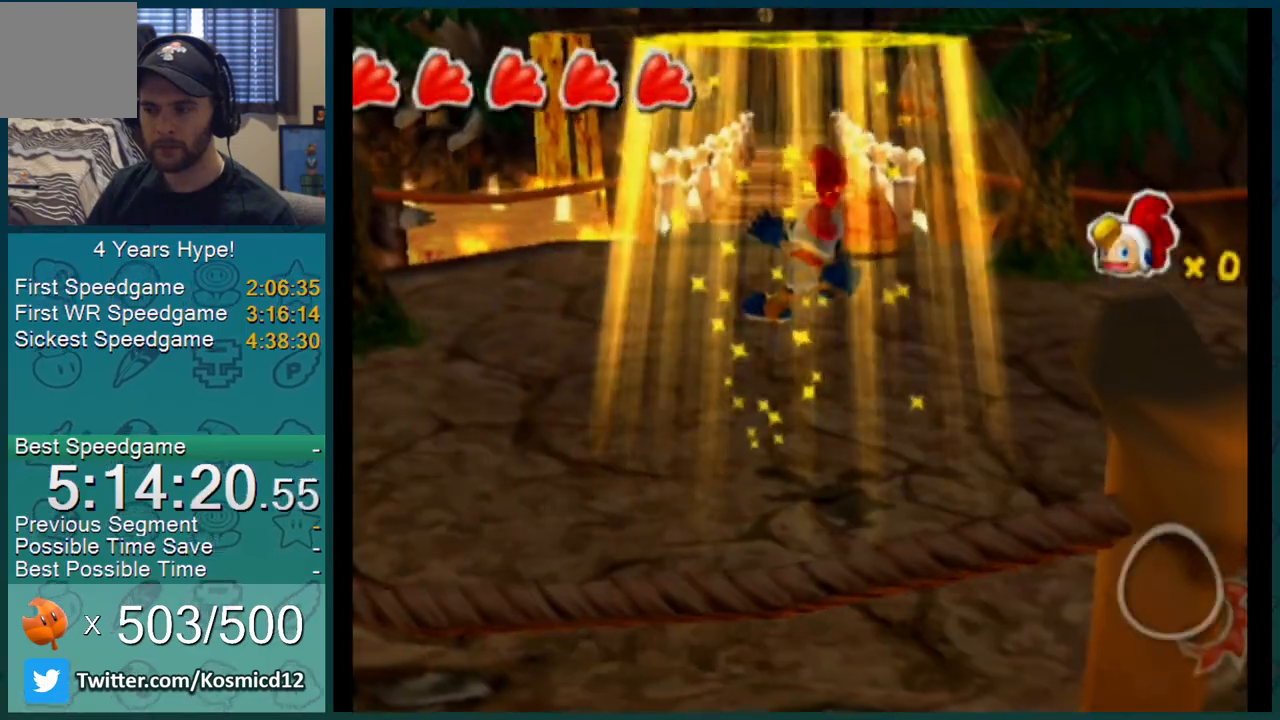
{"buttons": ["L1"], "left_stick": "up", "right_stick": "center", "events": [[167, "right_stick", "left"], [217, "right_stick", "center"]]}
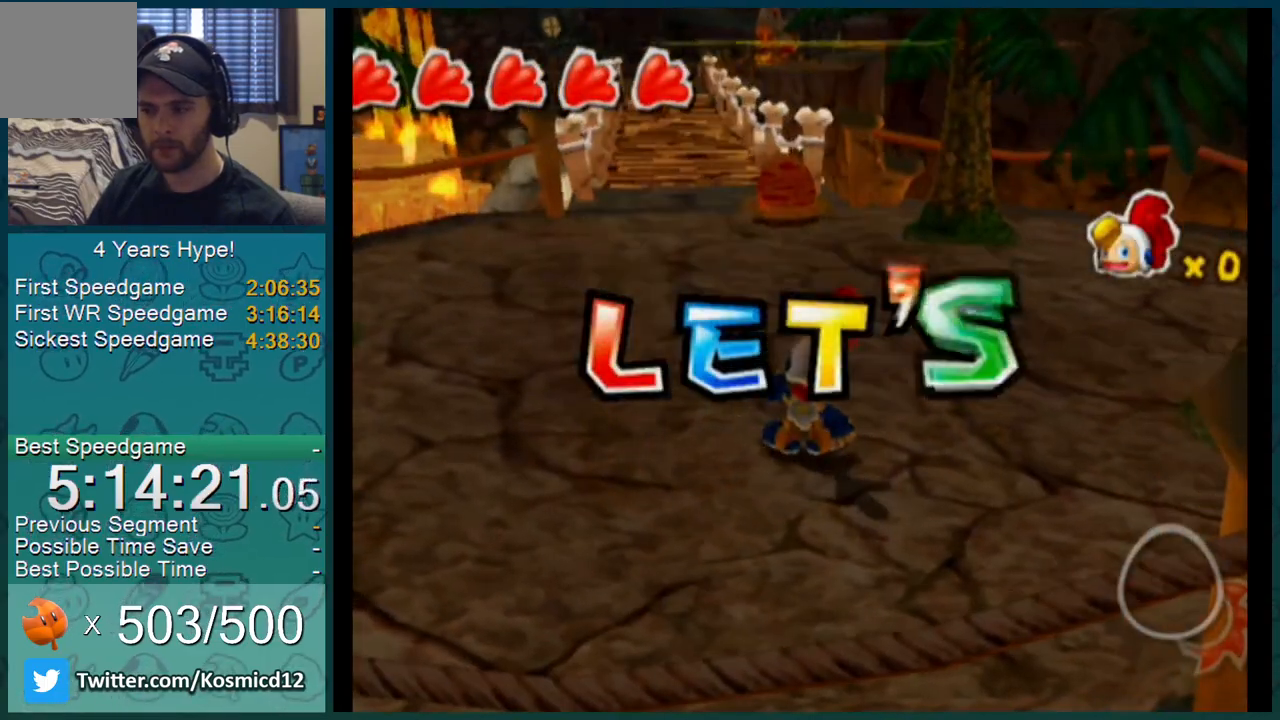
{"buttons": ["L1"], "left_stick": "up", "right_stick": "center", "events": [[150, "right_stick", "up-right"], [200, "right_stick", "center"]]}
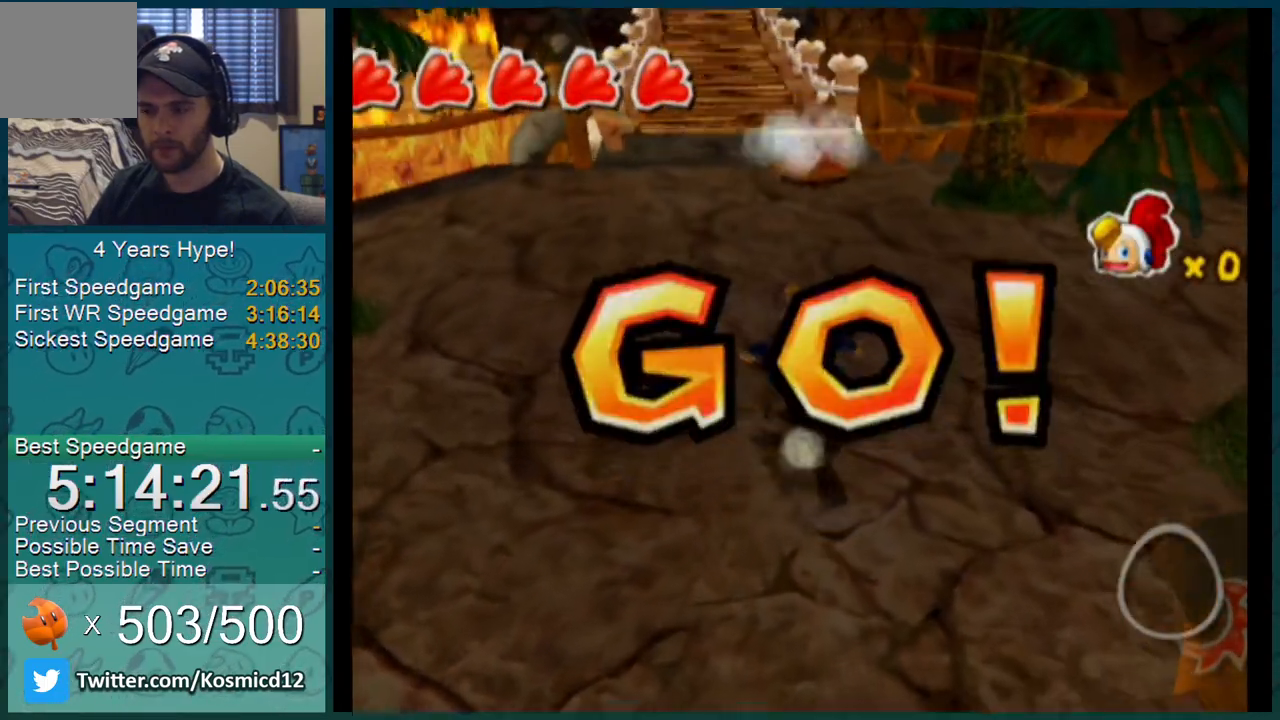
{"buttons": ["L1"], "left_stick": "up", "right_stick": "center", "events": []}
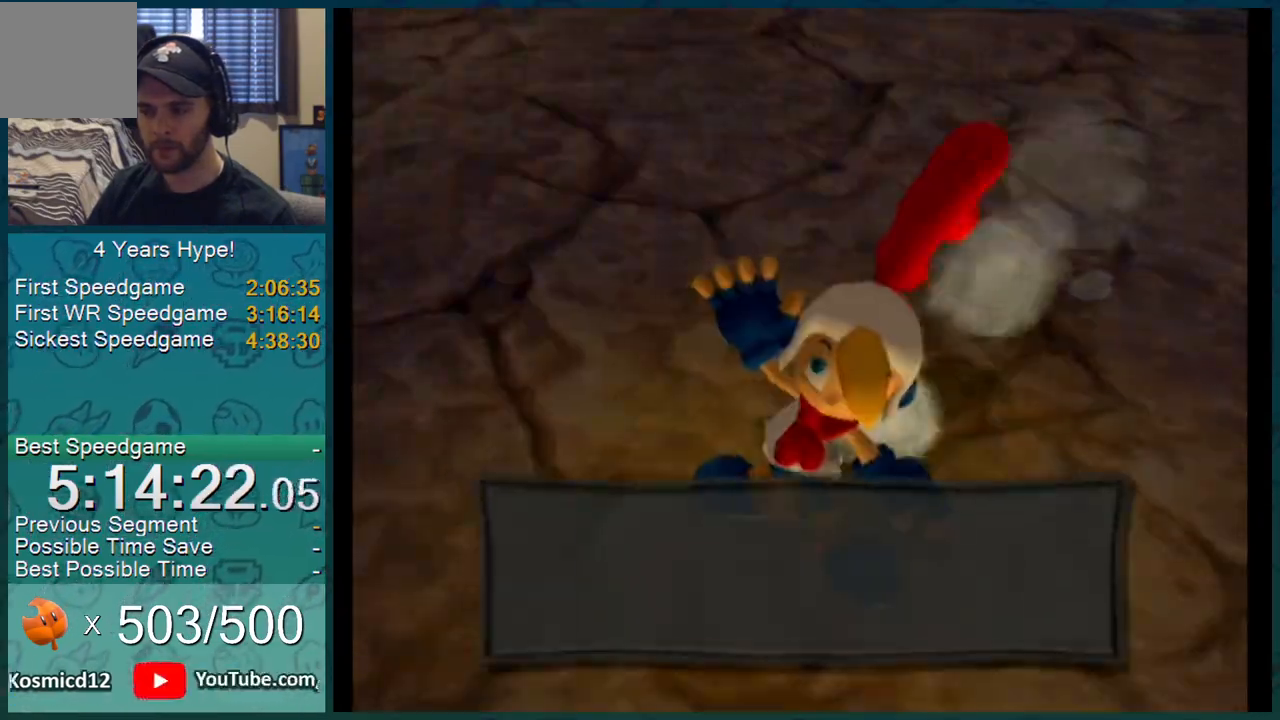
{"buttons": ["L1"], "left_stick": "up", "right_stick": "center", "events": [[150, "A", "down"], [216, "A", "up"], [250, "A", "down"], [283, "A", "up"], [317, "A", "down"], [367, "A", "up"], [433, "A", "down"], [483, "A", "up"]]}